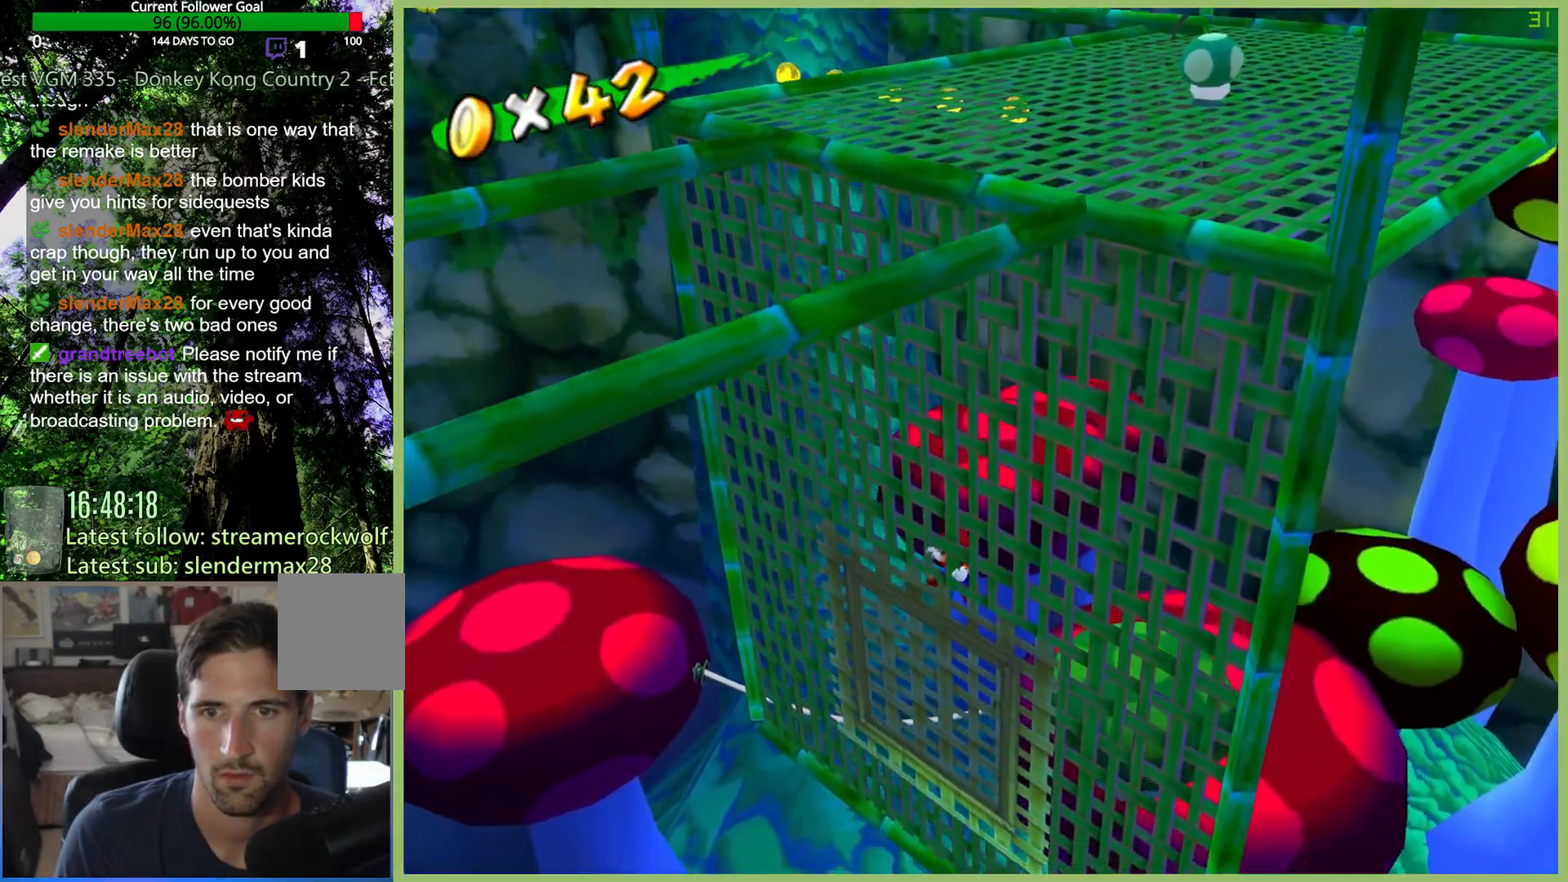
Gameplay with a controller (Xbox layout); each line is a JSON object with the inputs held at the frame after it. "button_events" lists button changes between this image and that frame as [ms after this image, input, new state], when the widget could be followed in between (sticks are given only as held states). Not read: L3 R3.
{"buttons": [], "left_stick": "down", "right_stick": "center", "button_events": []}
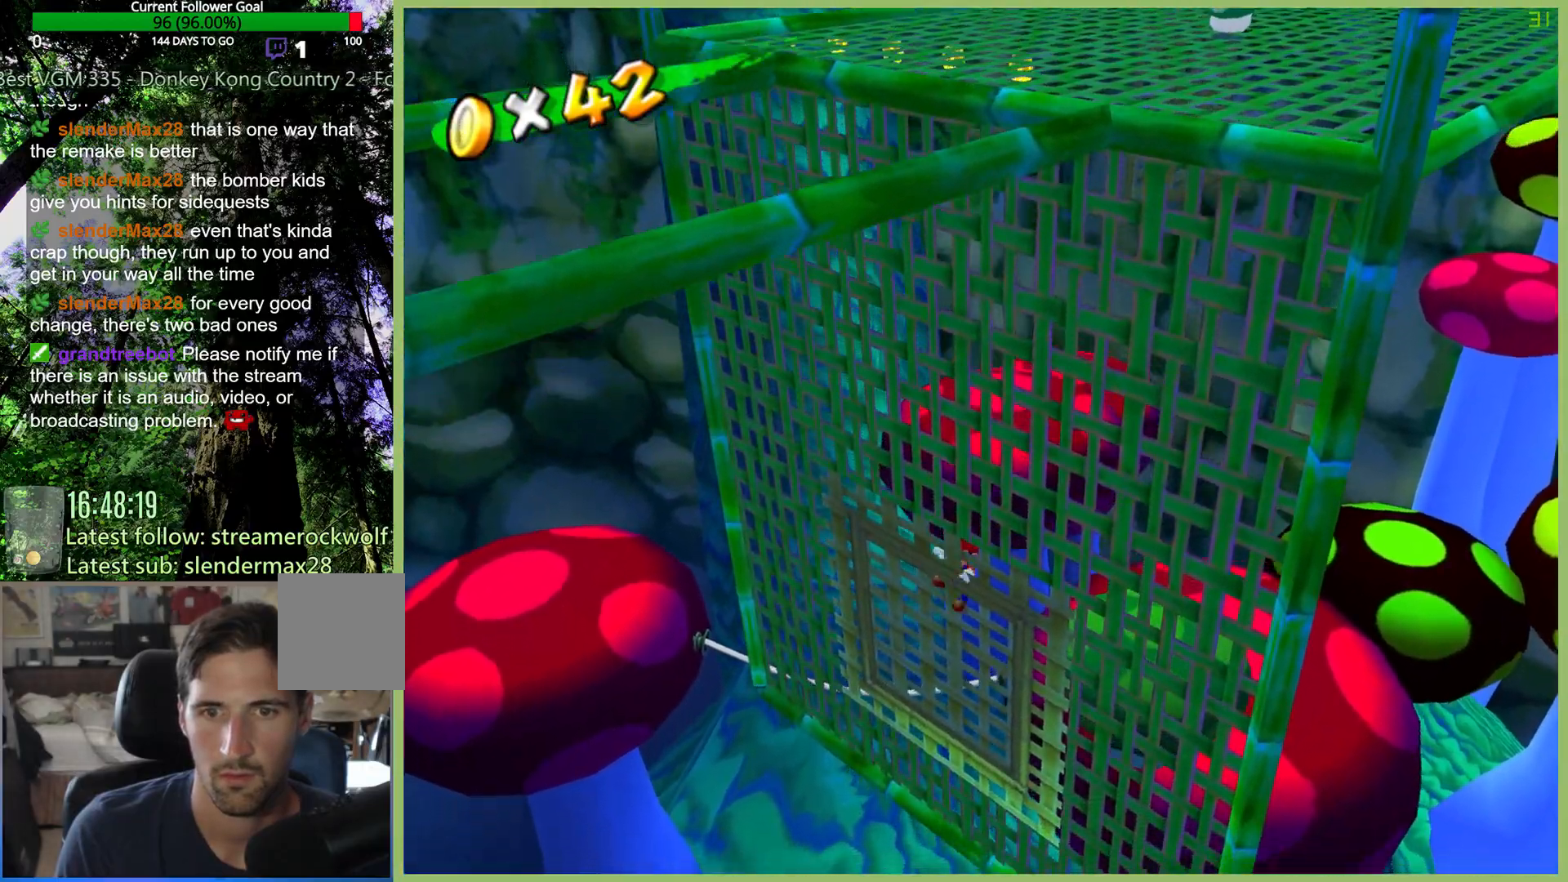
{"buttons": [], "left_stick": "center", "right_stick": "center", "button_events": []}
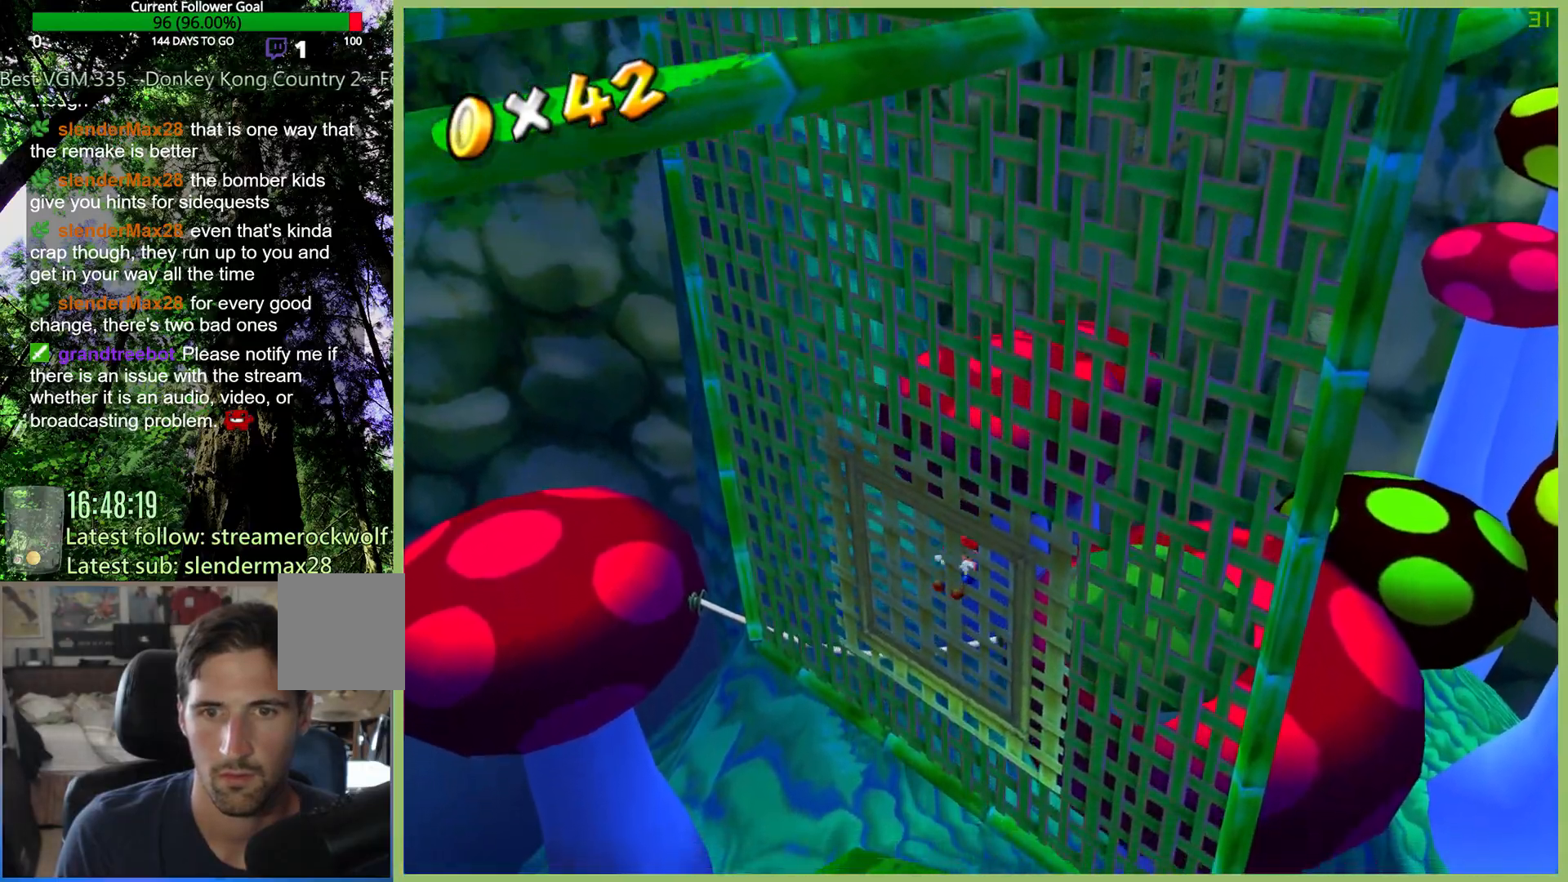
{"buttons": ["X"], "left_stick": "center", "right_stick": "center", "button_events": [[500, "X", "down"]]}
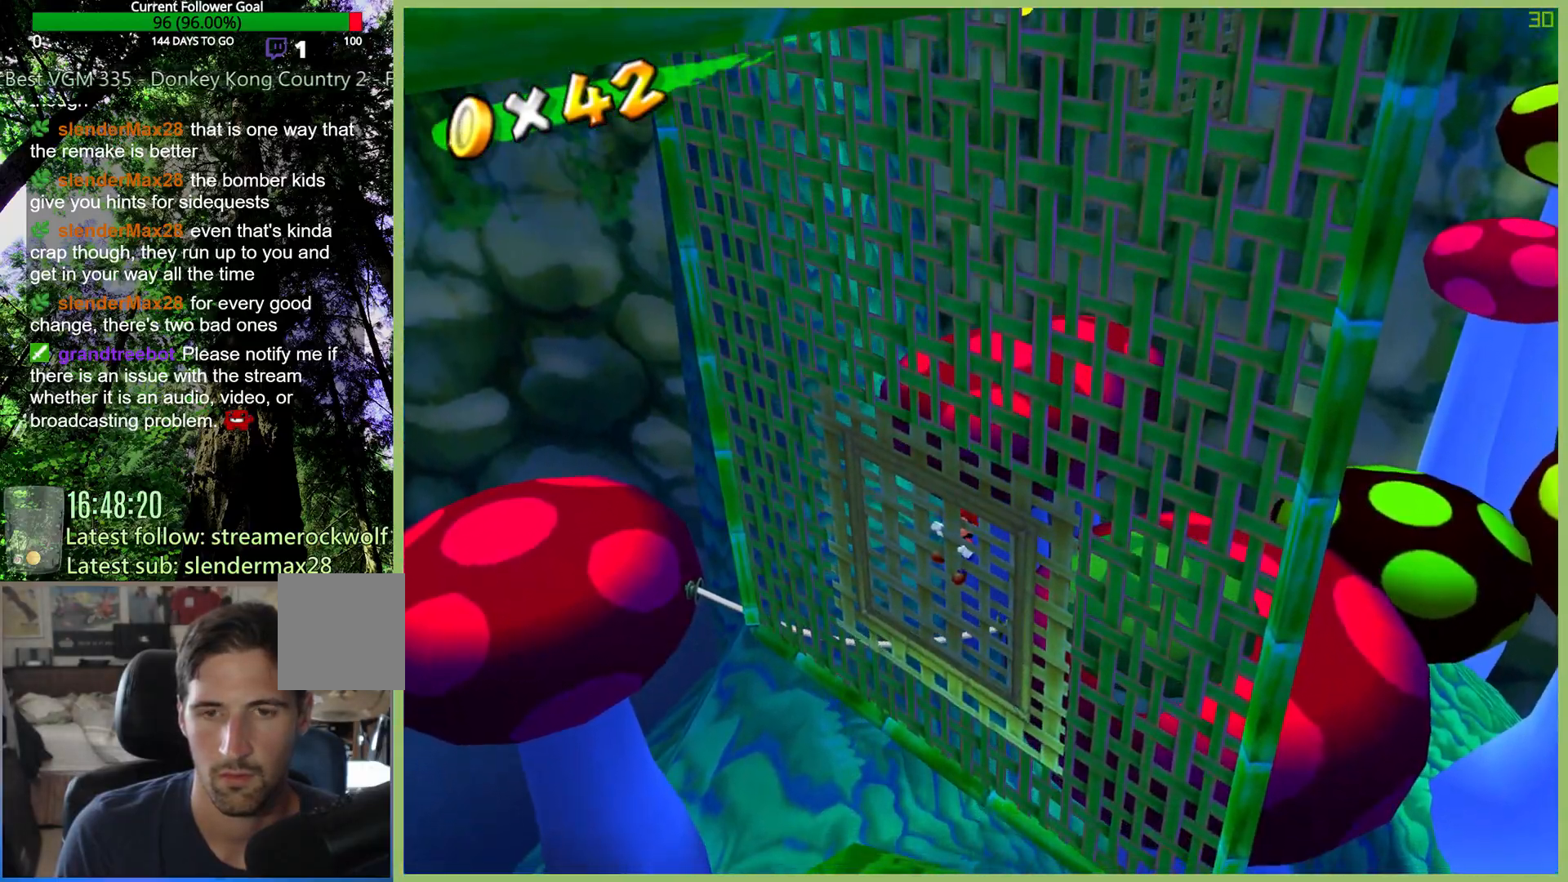
{"buttons": [], "left_stick": "up", "right_stick": "center", "button_events": [[133, "X", "up"]]}
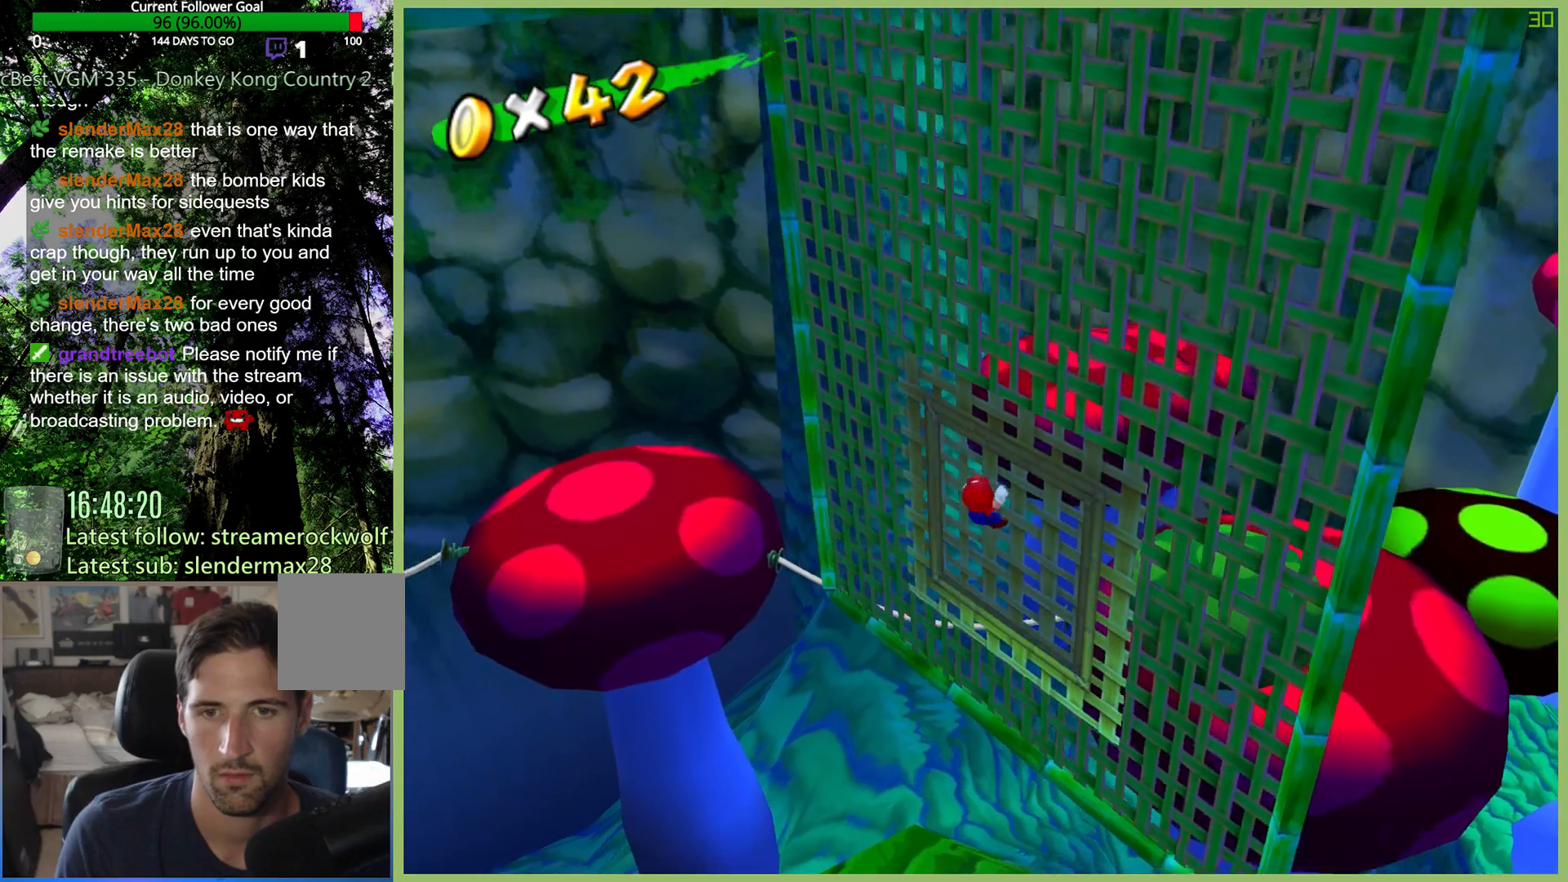
{"buttons": [], "left_stick": "up", "right_stick": "center", "button_events": []}
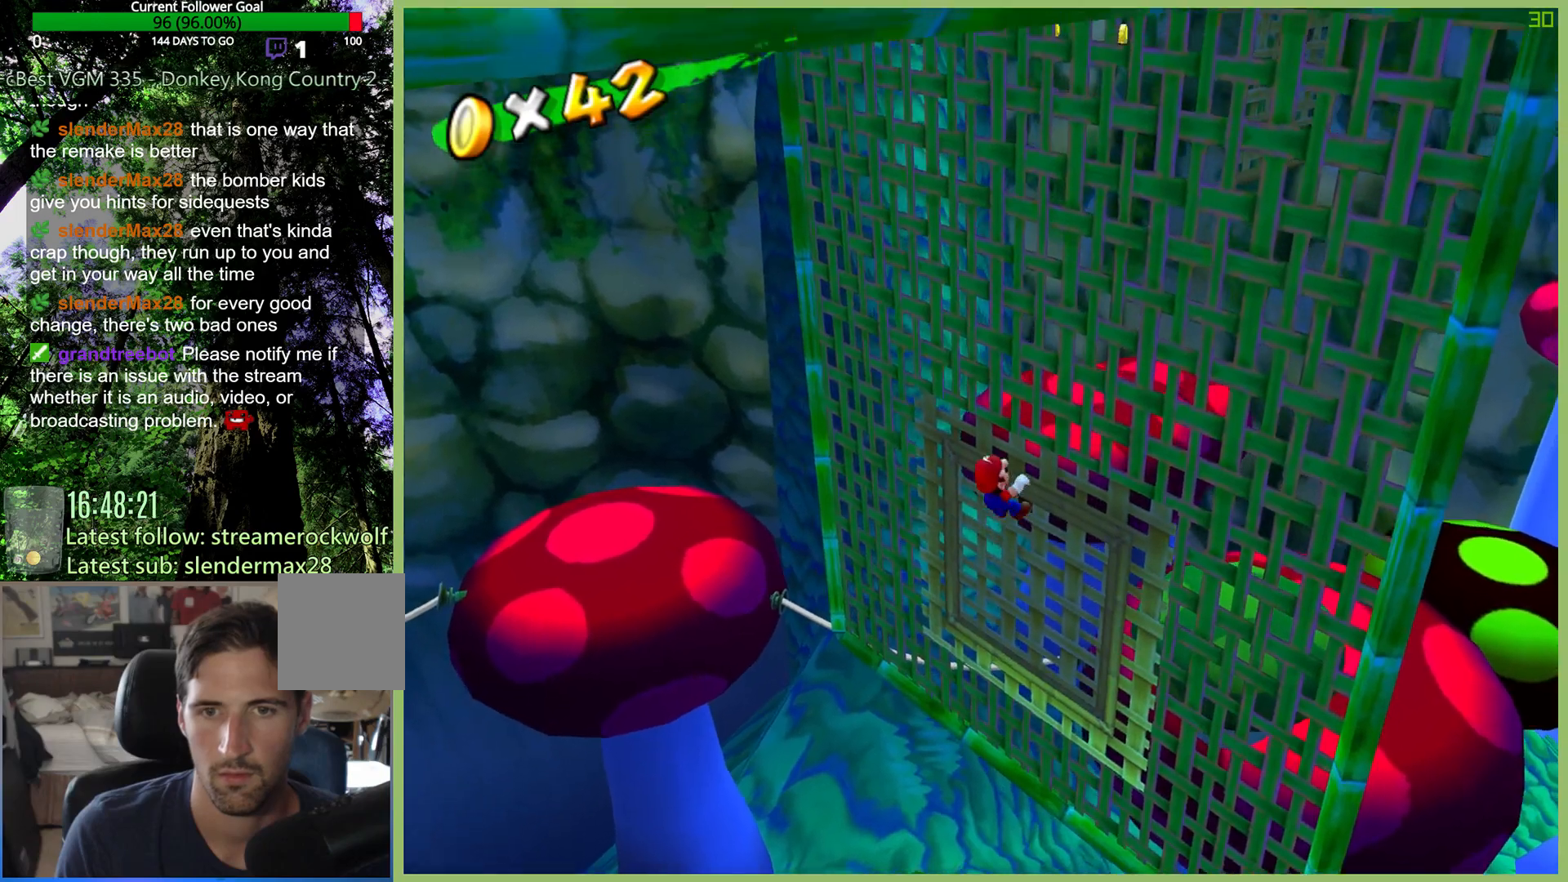
{"buttons": [], "left_stick": "up", "right_stick": "center", "button_events": []}
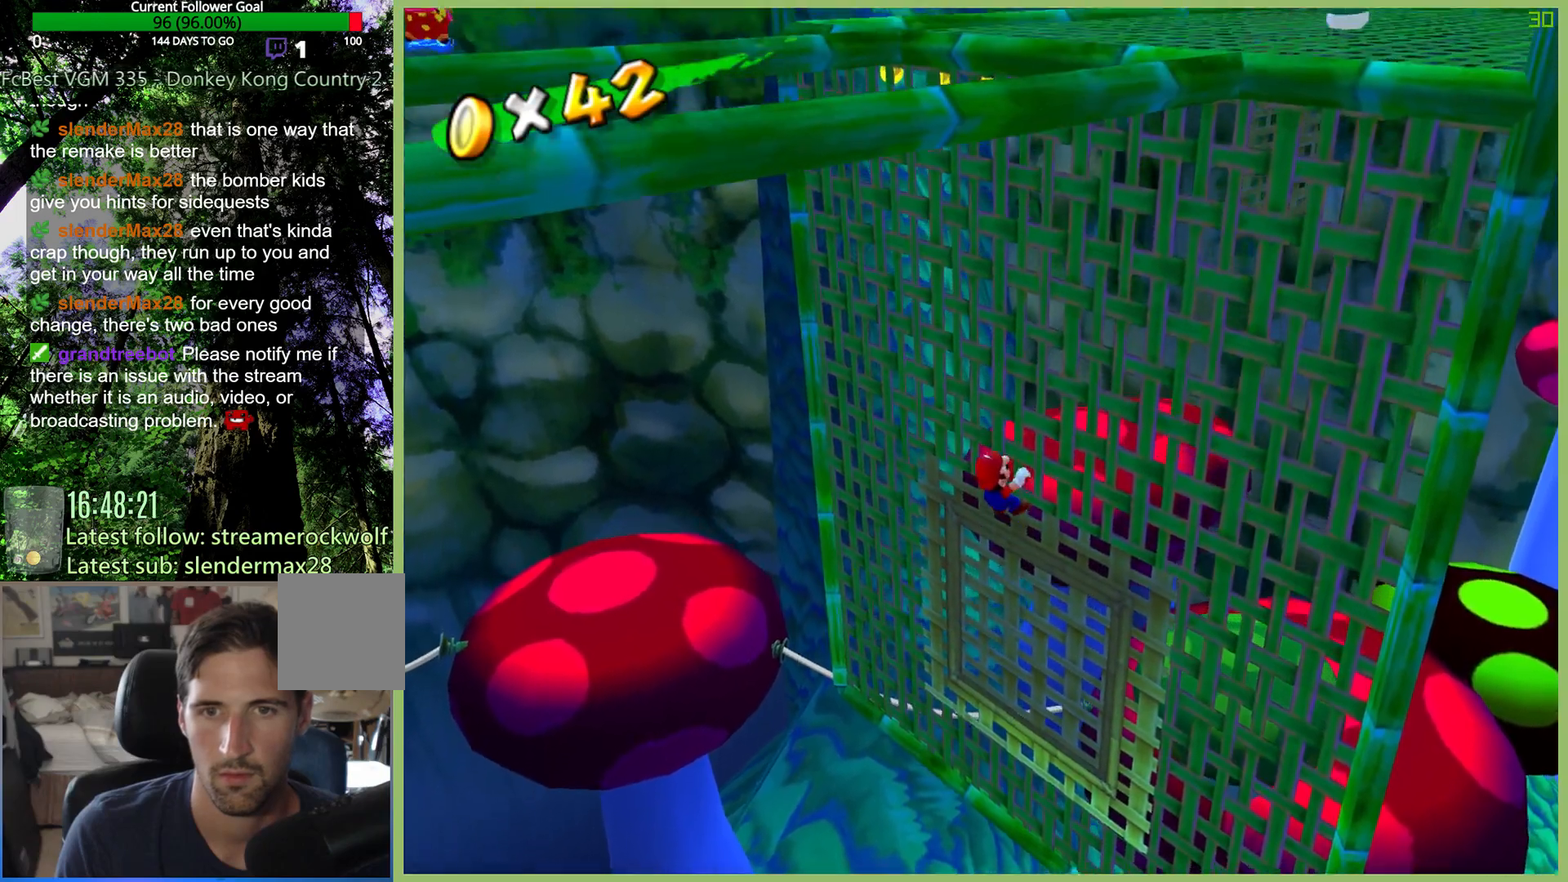
{"buttons": [], "left_stick": "up", "right_stick": "center", "button_events": []}
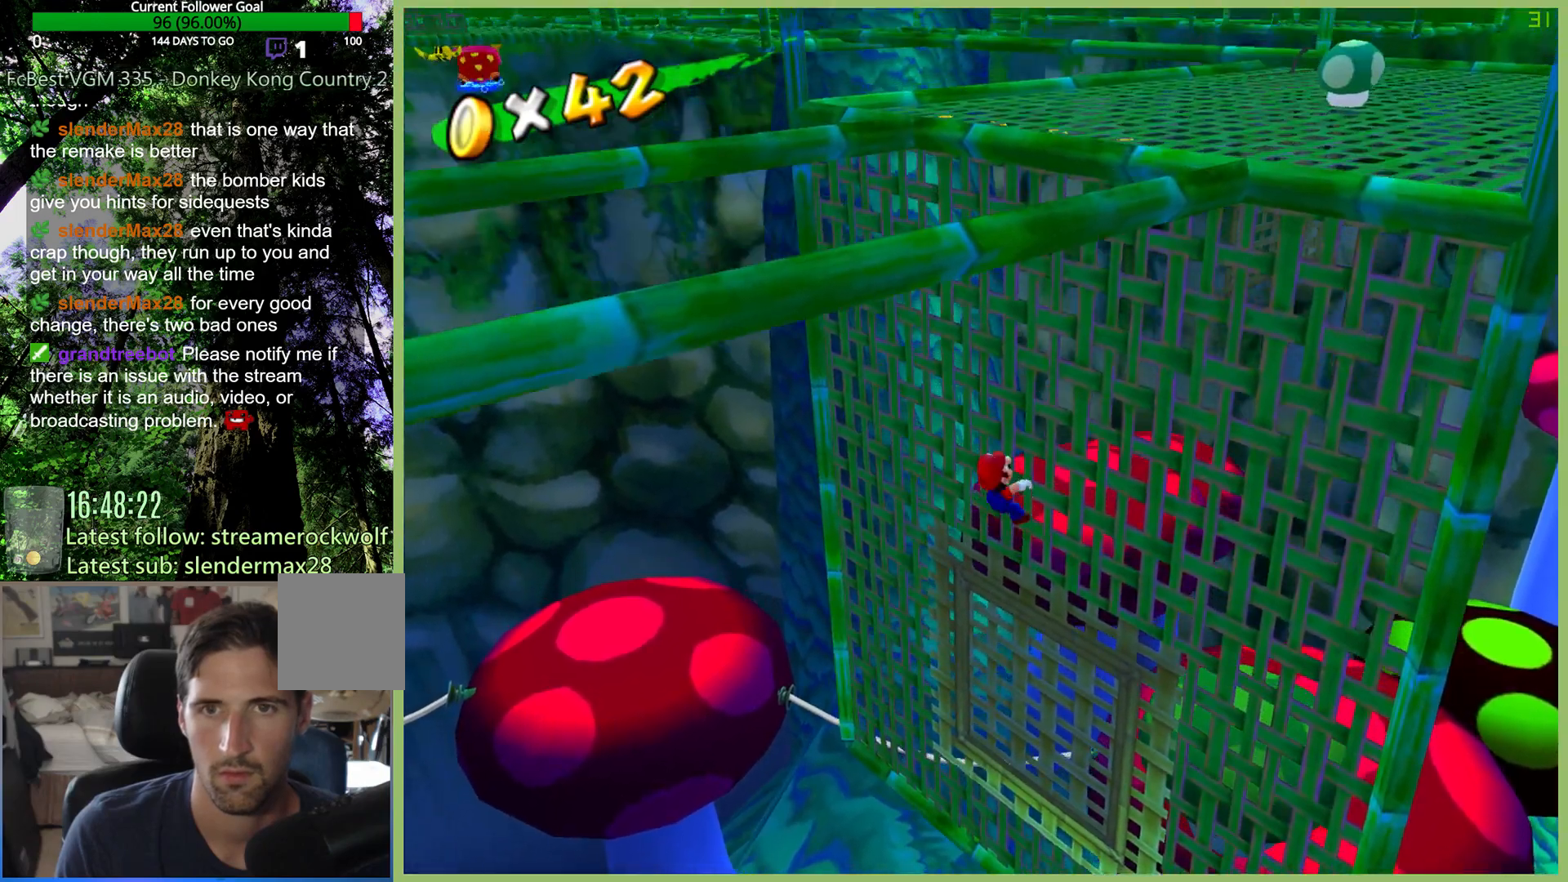
{"buttons": [], "left_stick": "up", "right_stick": "center", "button_events": []}
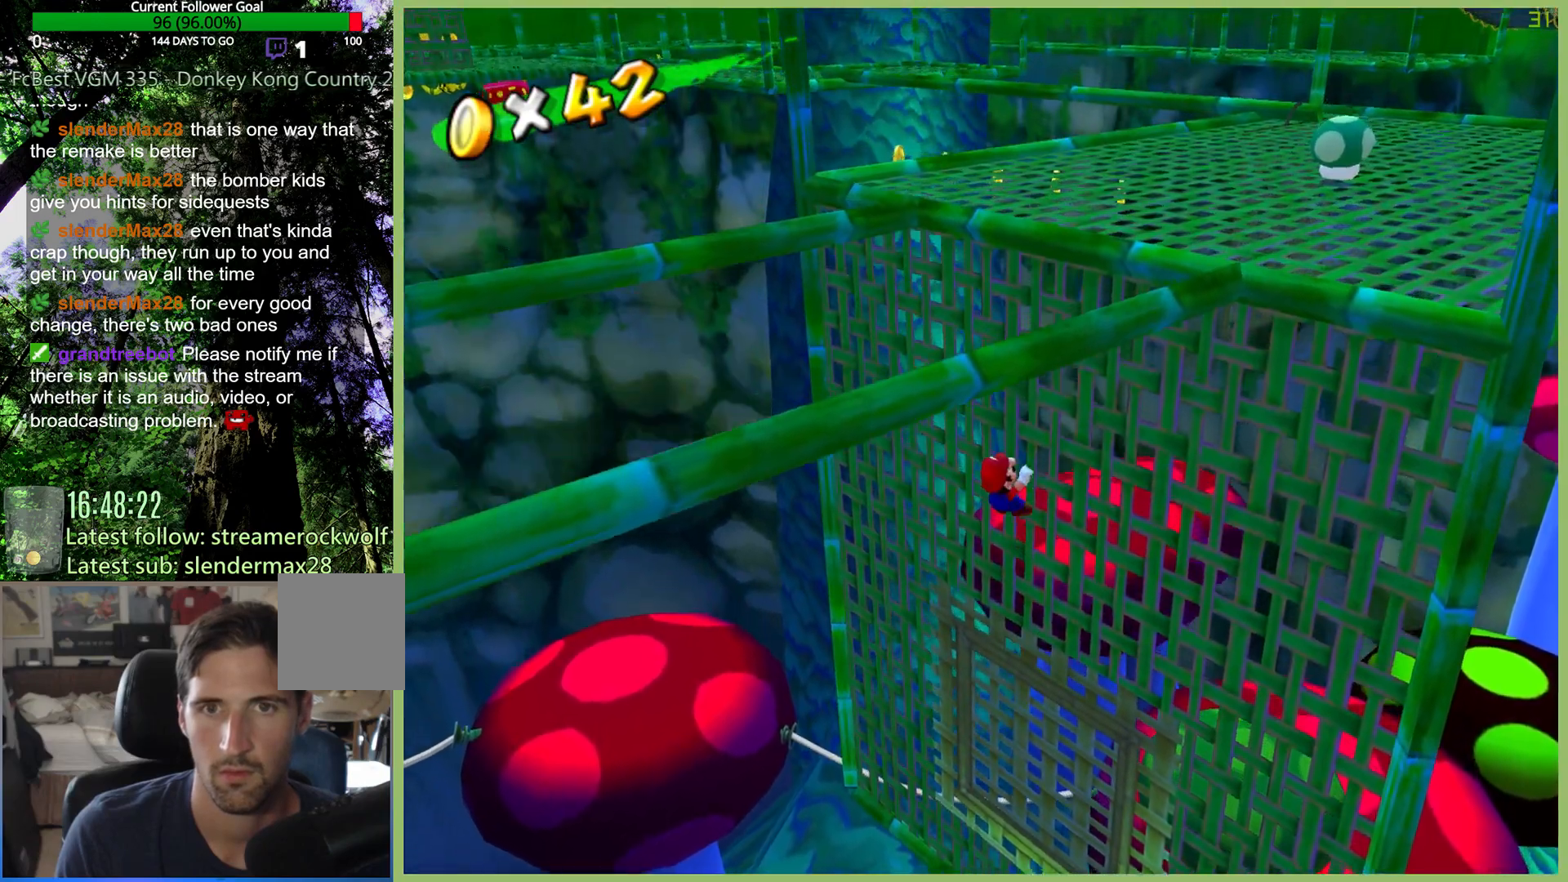
{"buttons": [], "left_stick": "up", "right_stick": "center", "button_events": []}
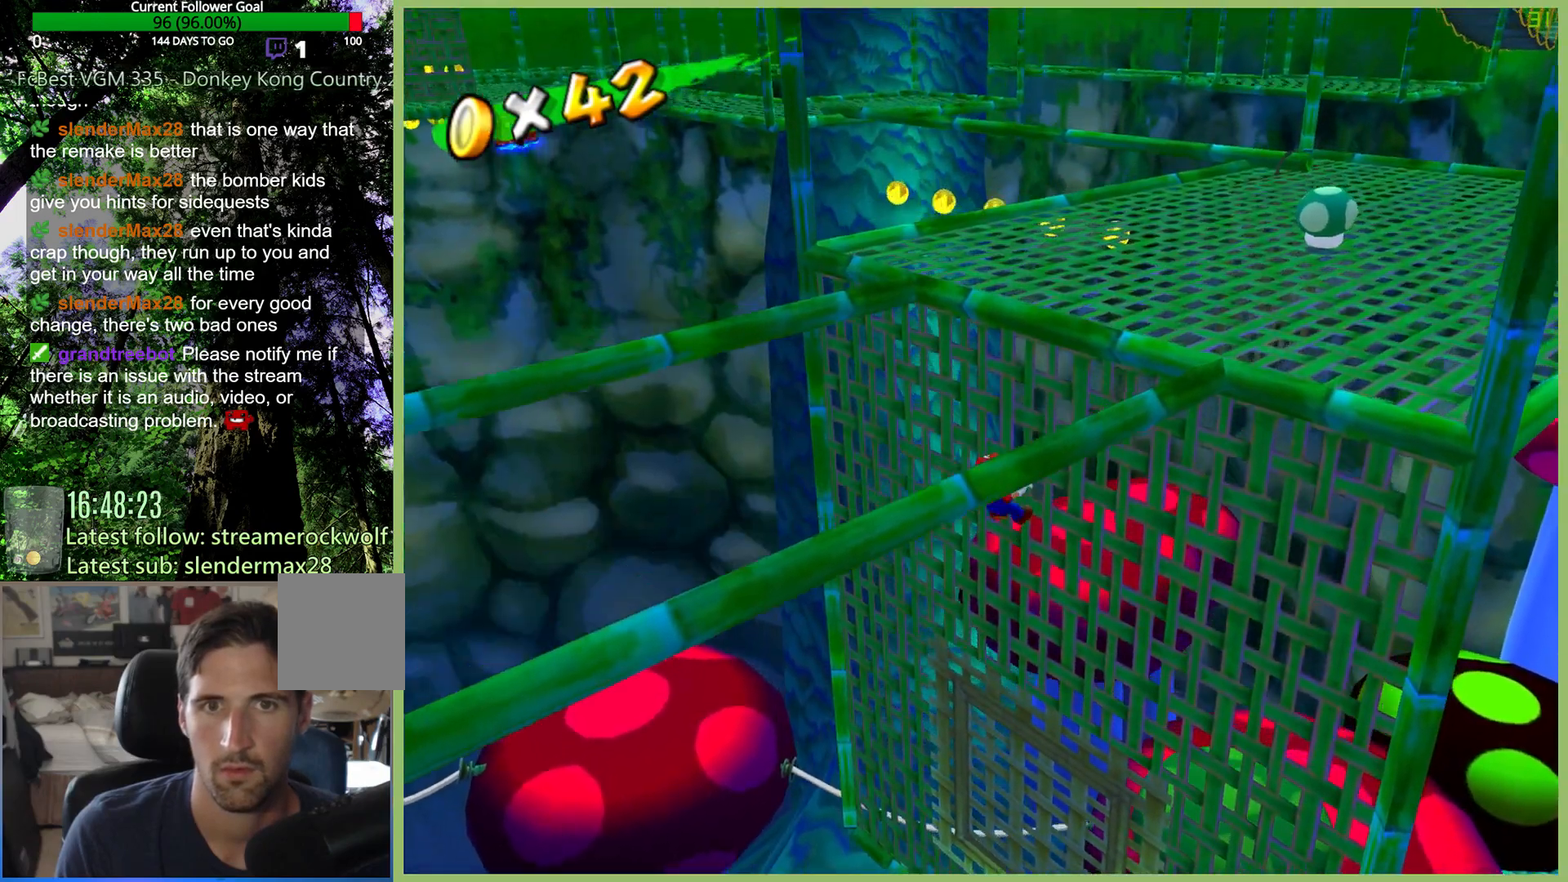
{"buttons": [], "left_stick": "up", "right_stick": "center", "button_events": []}
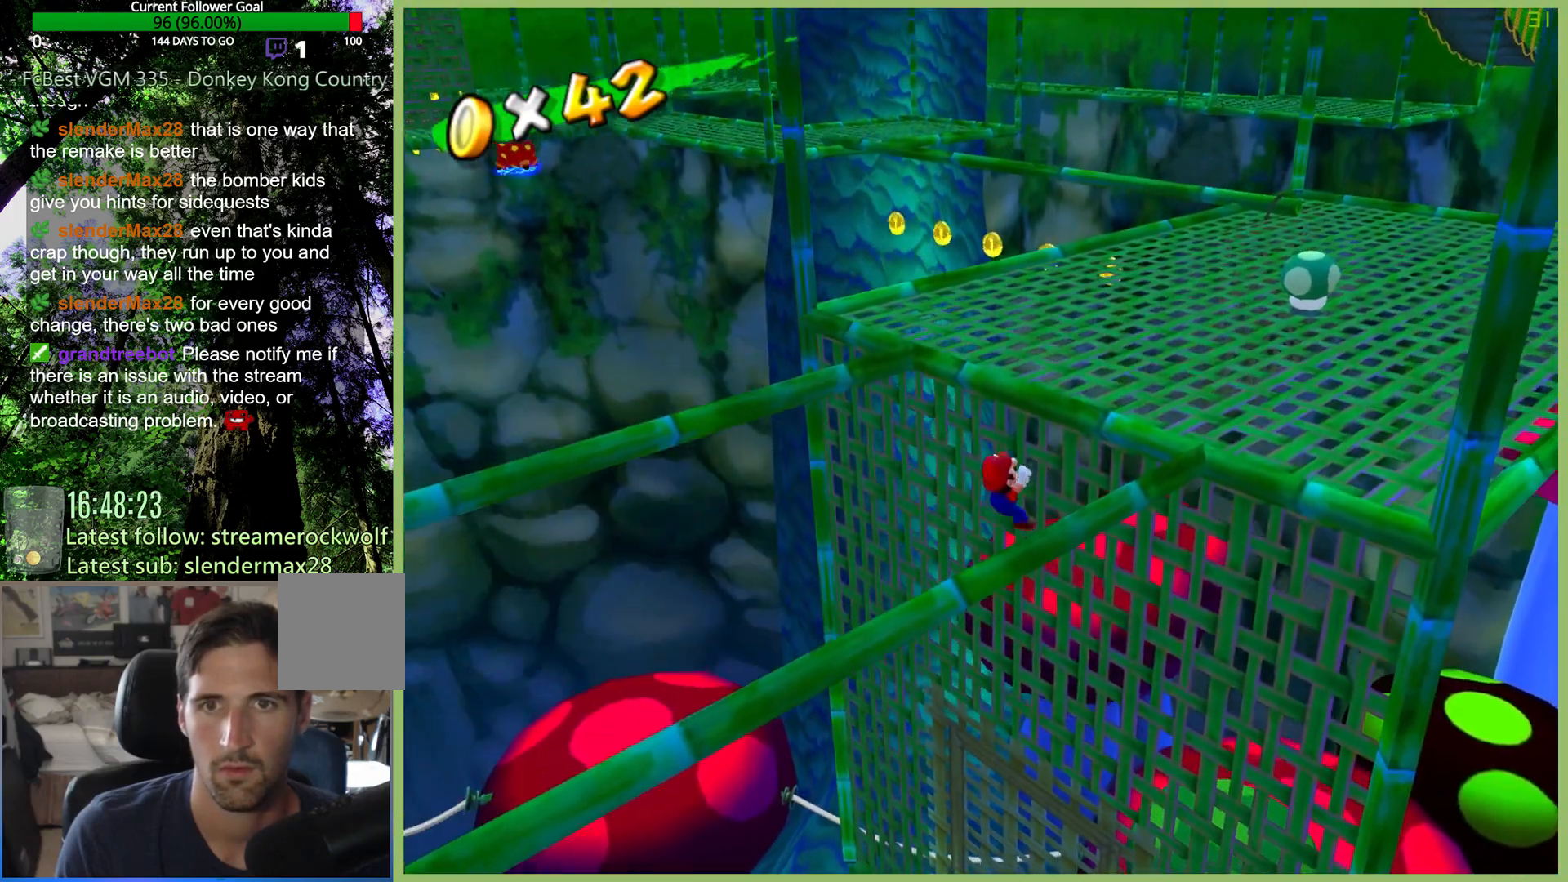
{"buttons": [], "left_stick": "up", "right_stick": "center", "button_events": []}
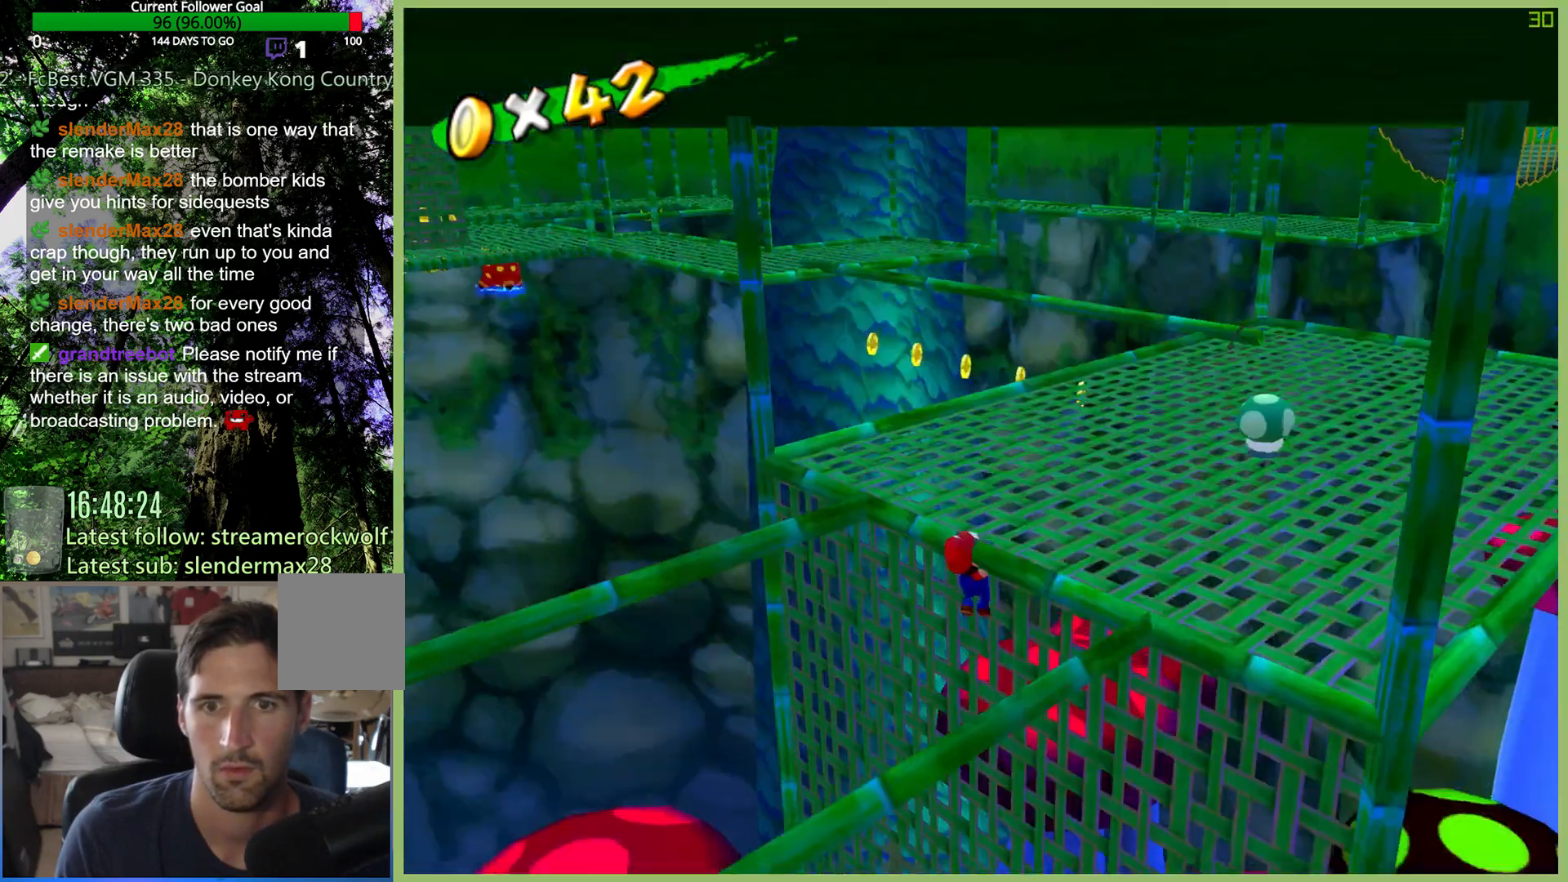
{"buttons": [], "left_stick": "up-right", "right_stick": "center", "button_events": []}
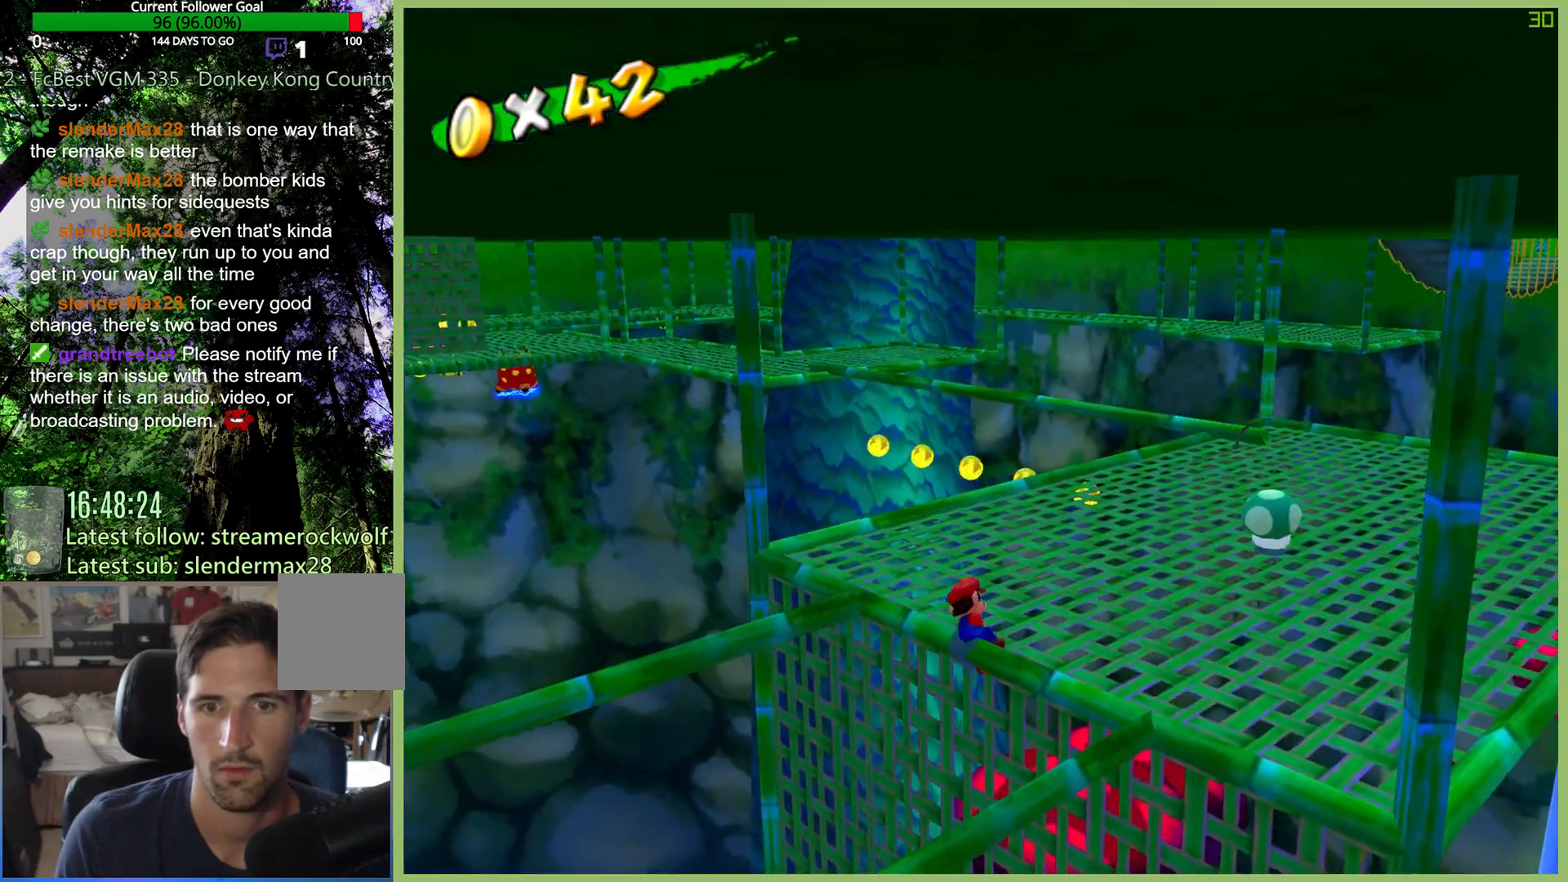
{"buttons": [], "left_stick": "up-right", "right_stick": "center", "button_events": []}
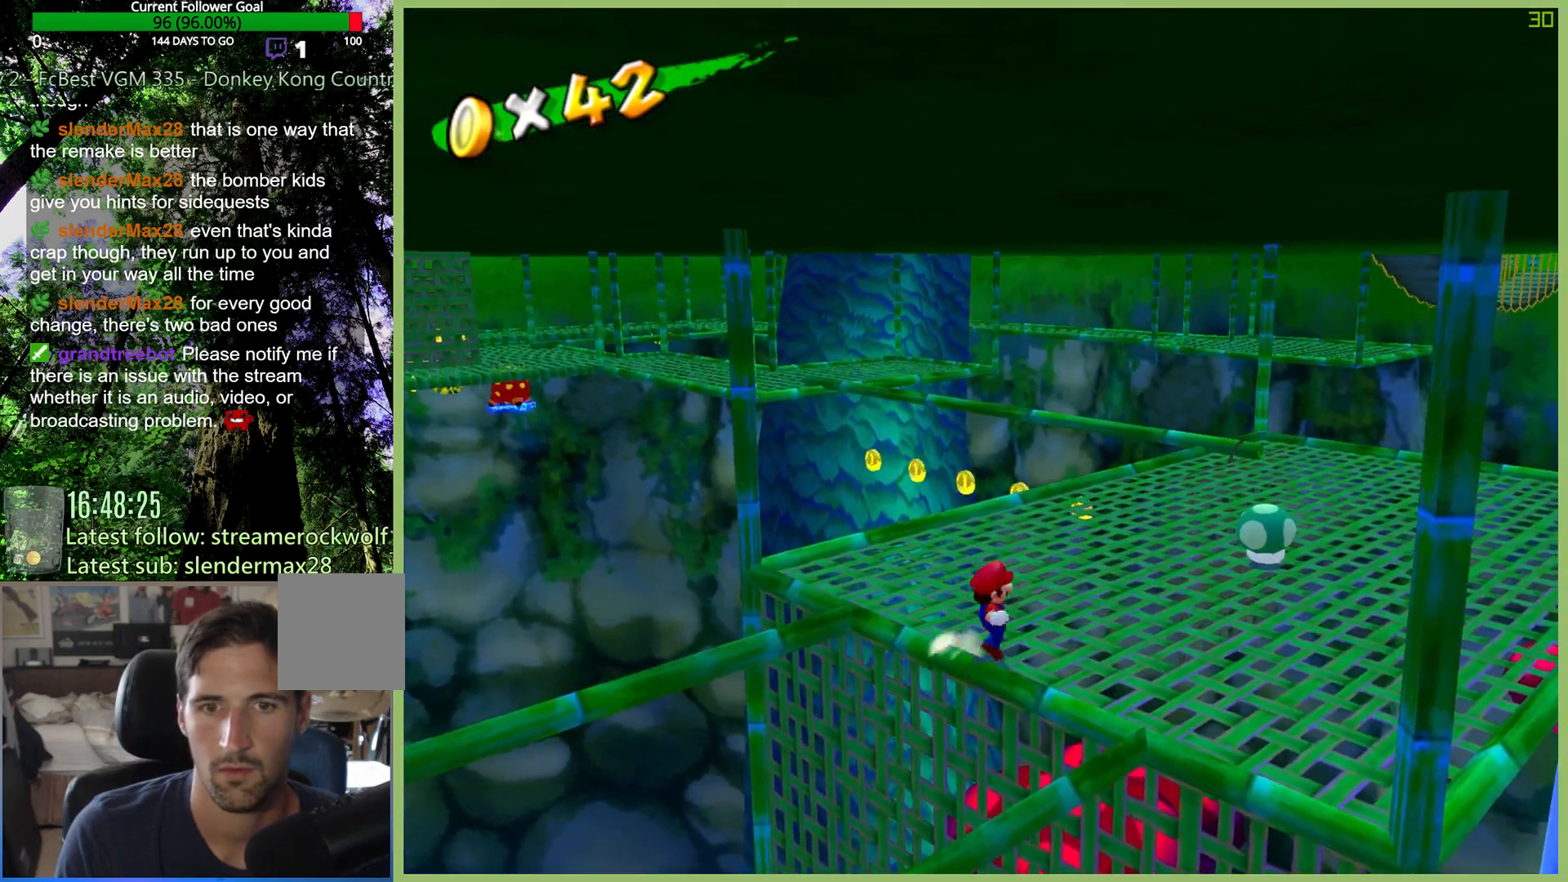
{"buttons": [], "left_stick": "up-right", "right_stick": "center", "button_events": []}
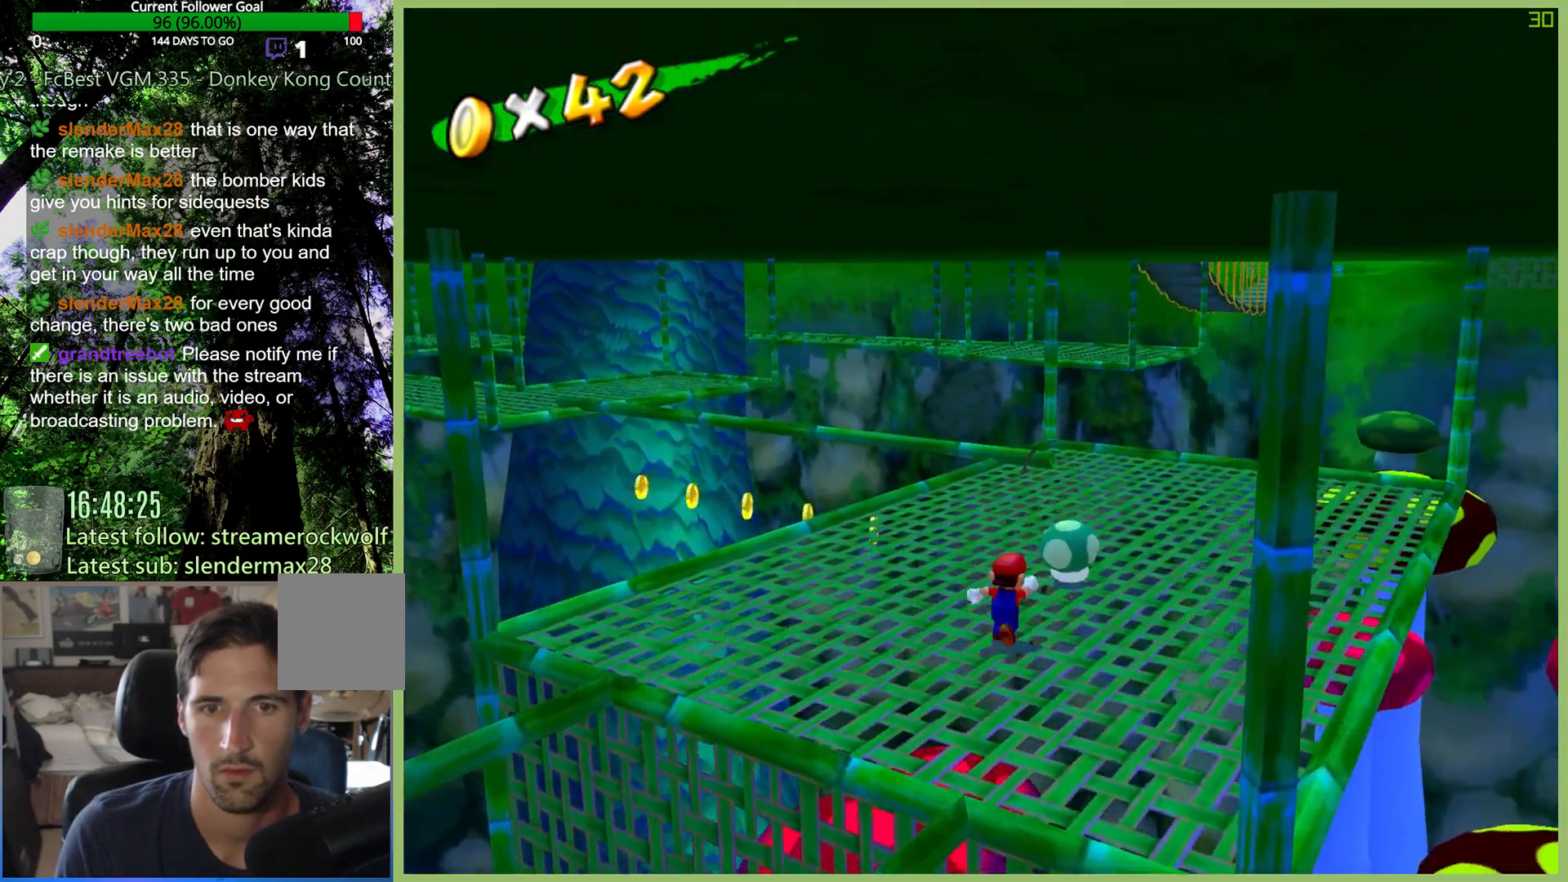
{"buttons": [], "left_stick": "up-right", "right_stick": "right", "button_events": []}
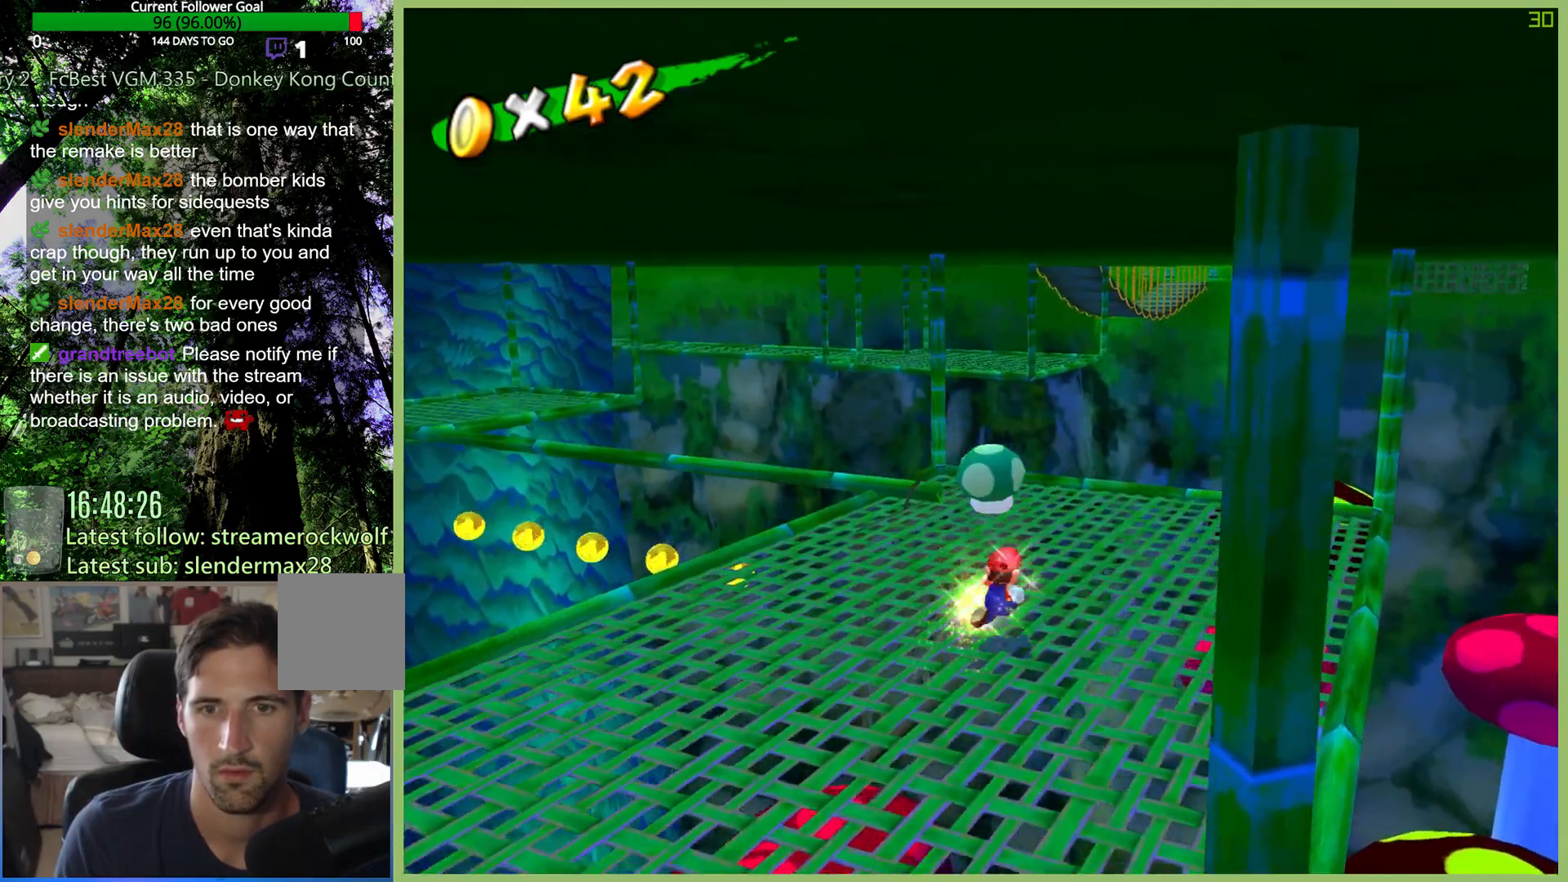
{"buttons": [], "left_stick": "up-right", "right_stick": "center", "button_events": []}
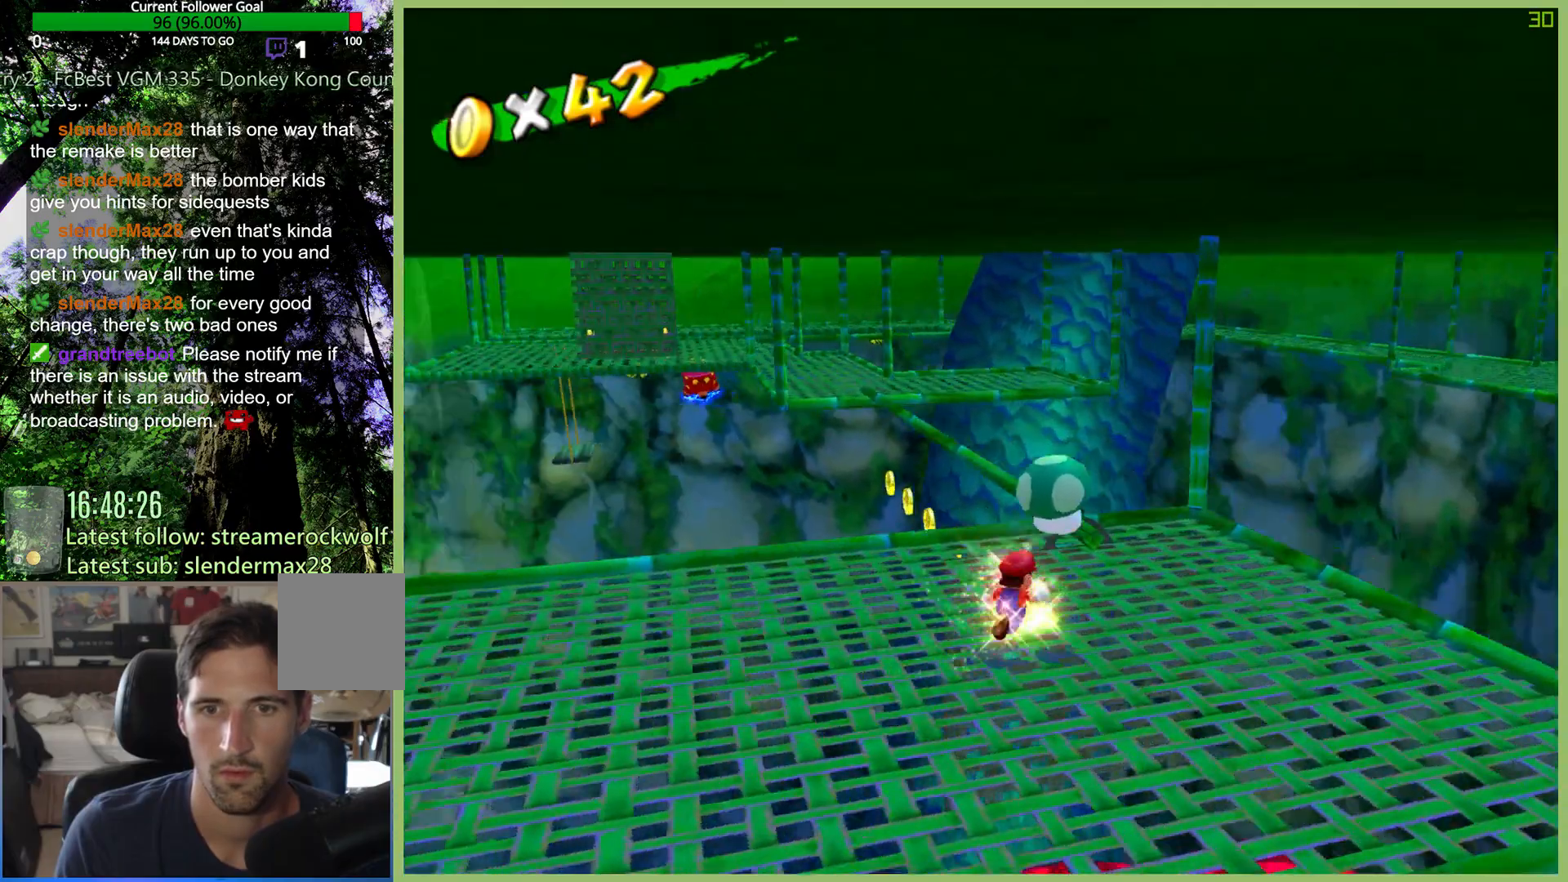
{"buttons": [], "left_stick": "up", "right_stick": "center", "button_events": []}
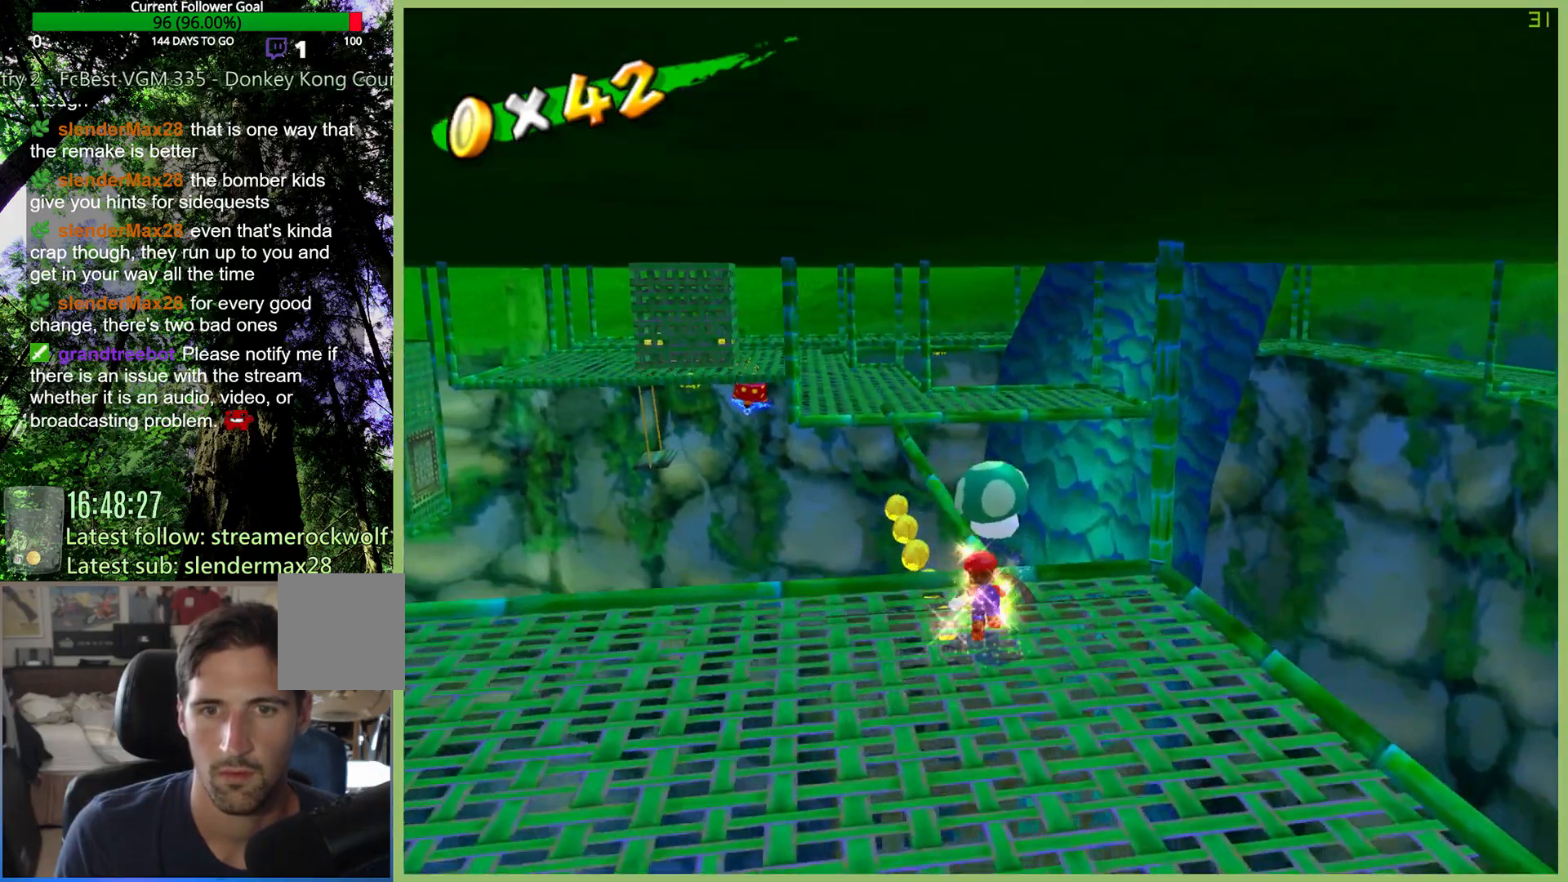
{"buttons": [], "left_stick": "up", "right_stick": "center", "button_events": []}
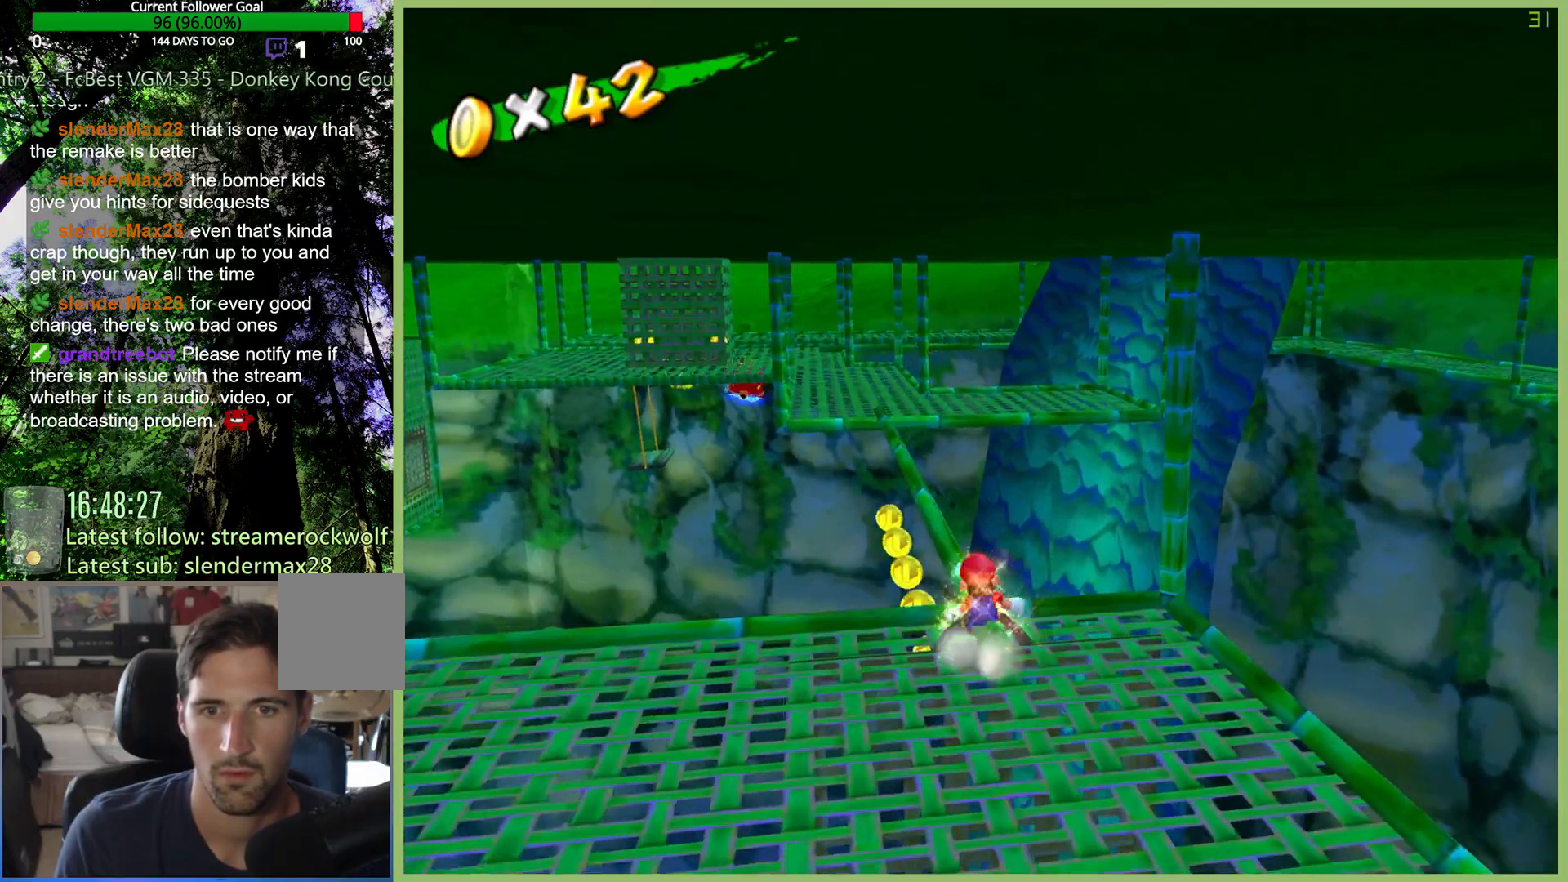
{"buttons": [], "left_stick": "up", "right_stick": "center", "button_events": []}
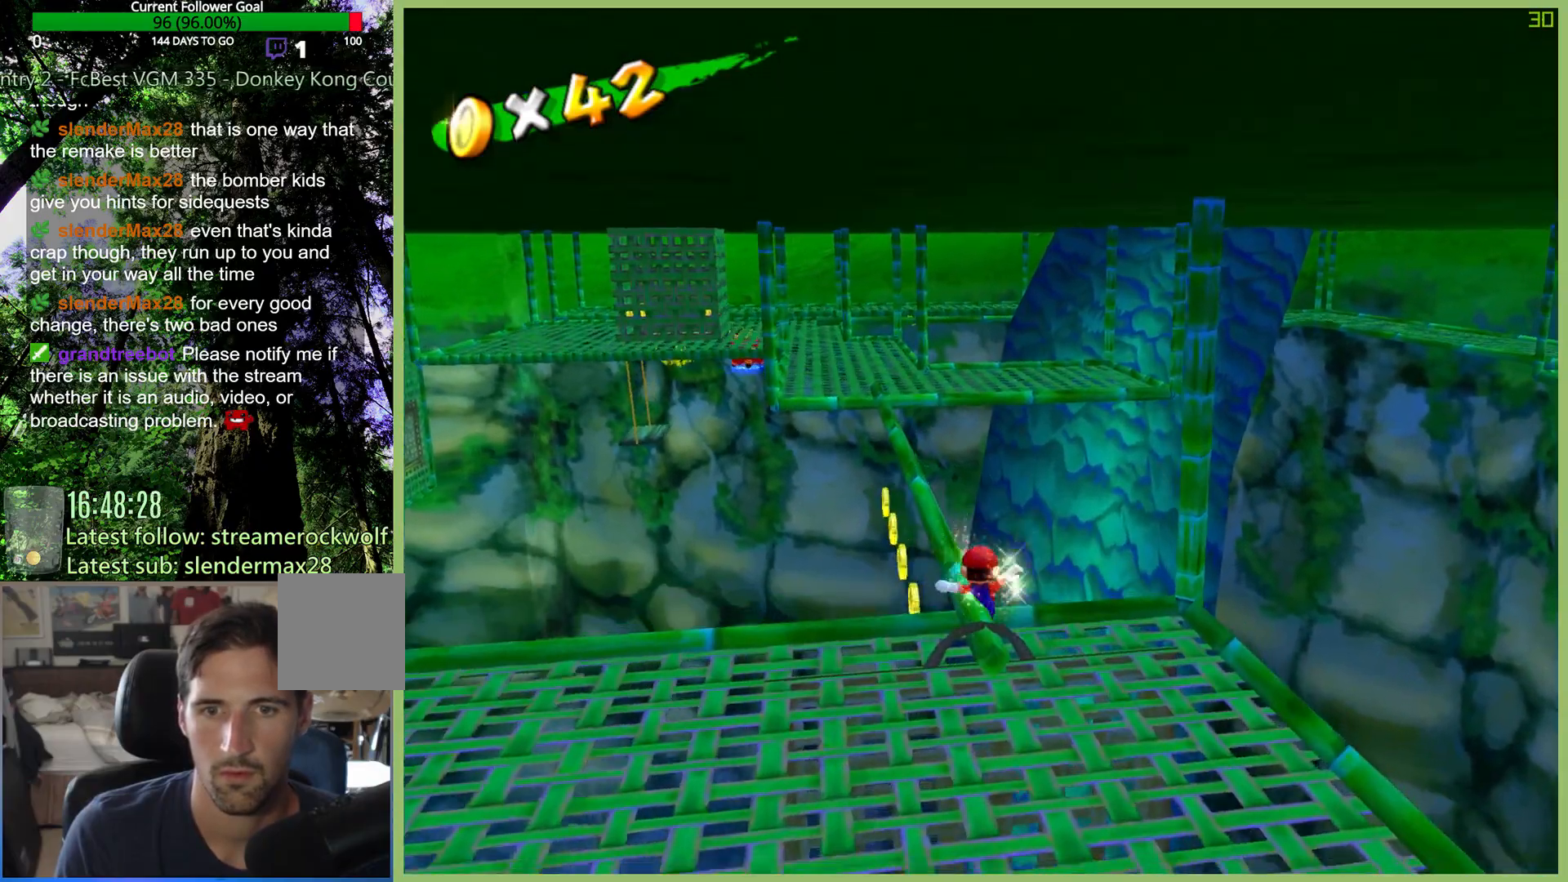
{"buttons": [], "left_stick": "center", "right_stick": "center", "button_events": []}
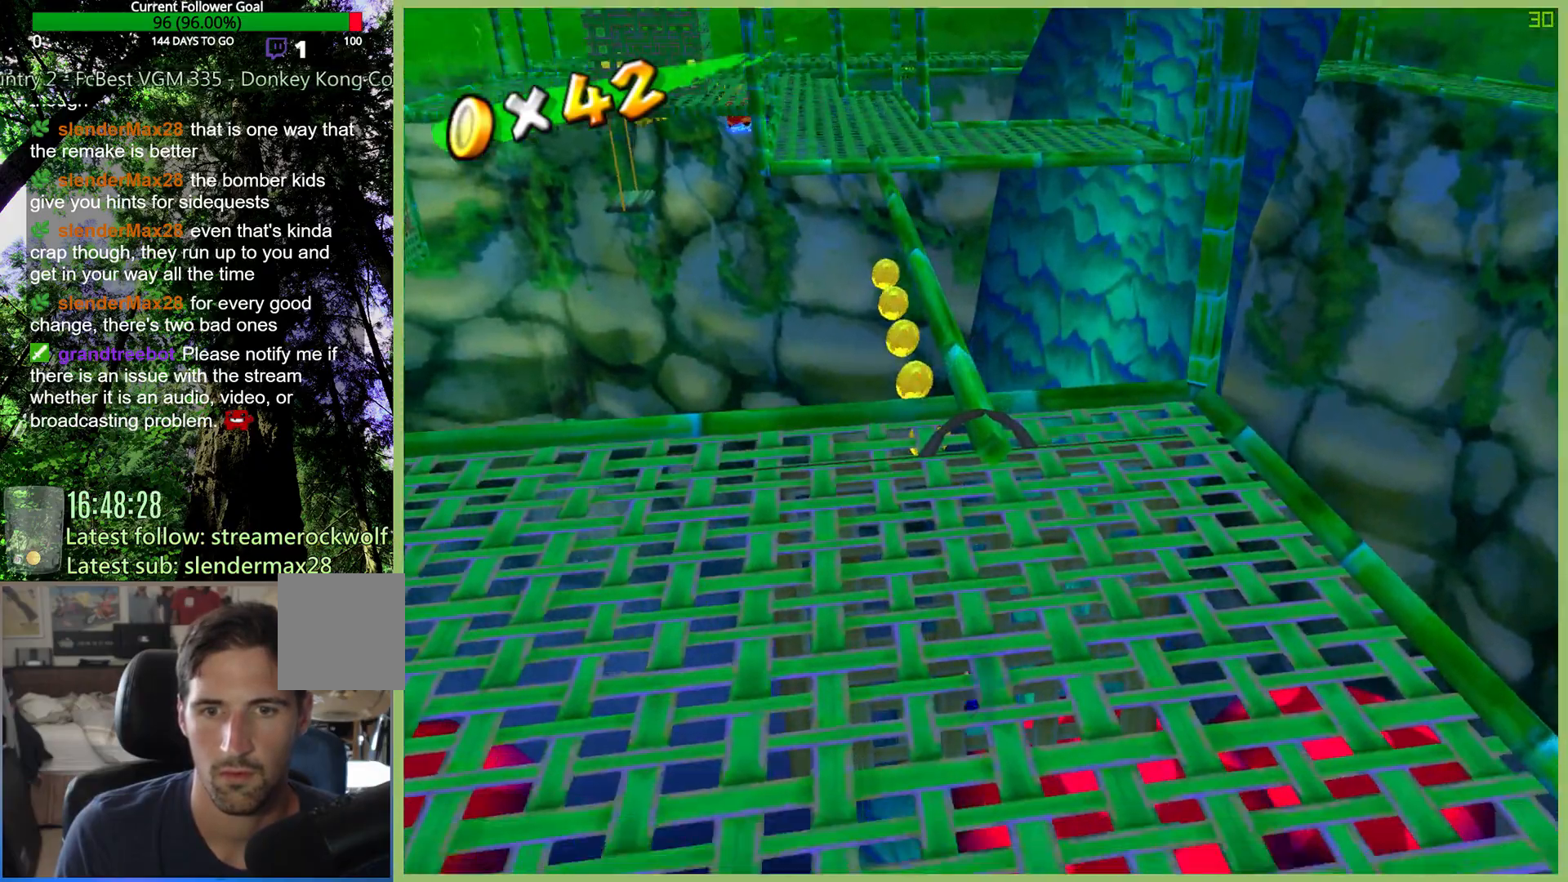
{"buttons": [], "left_stick": "up", "right_stick": "center", "button_events": []}
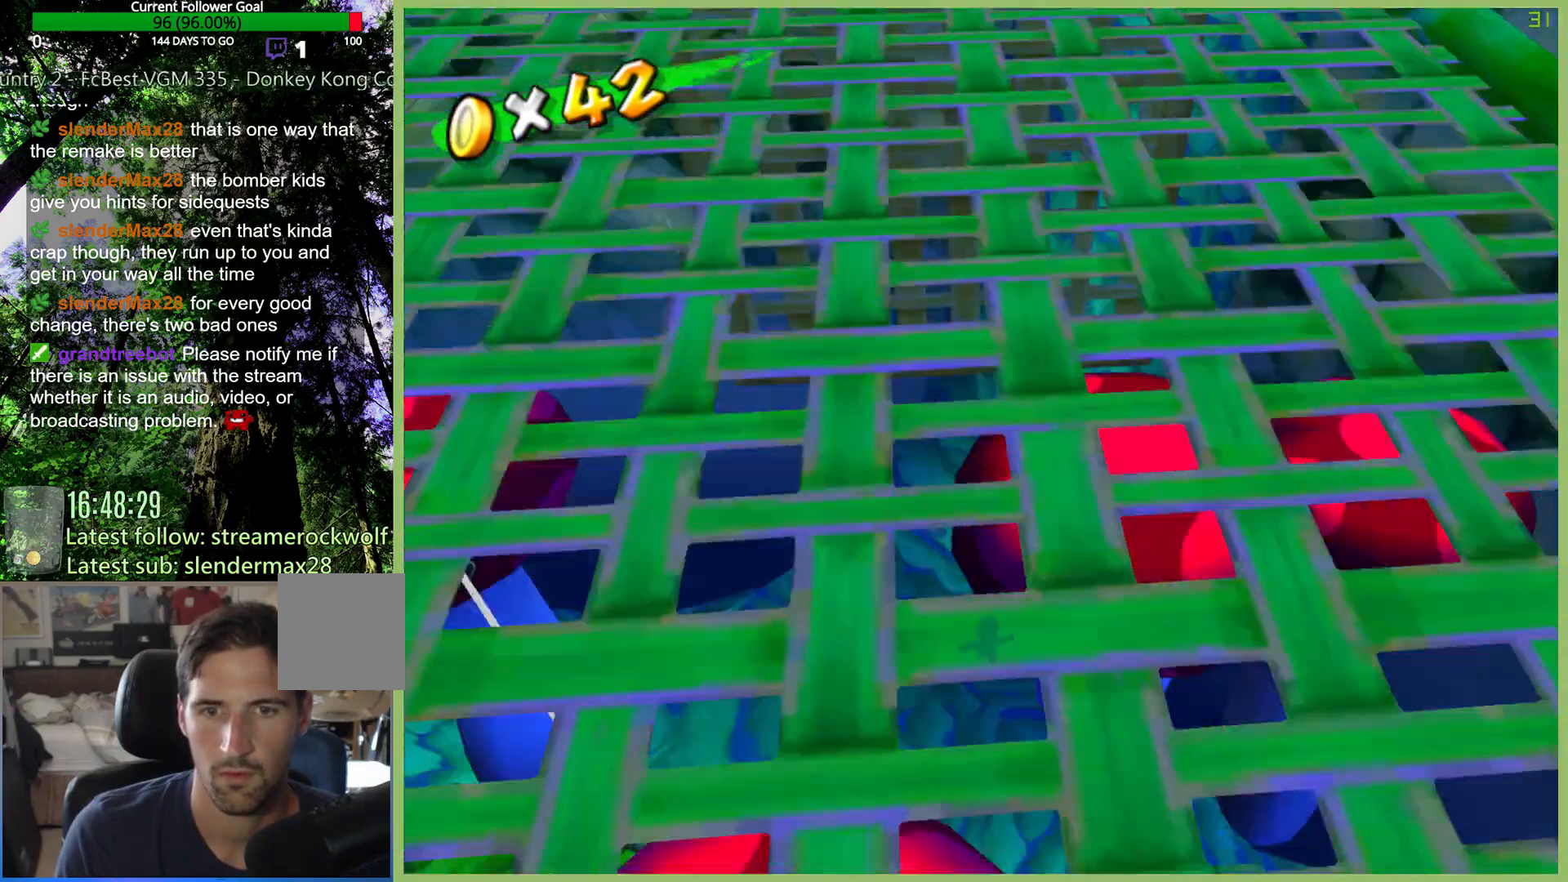
{"buttons": [], "left_stick": "center", "right_stick": "center", "button_events": []}